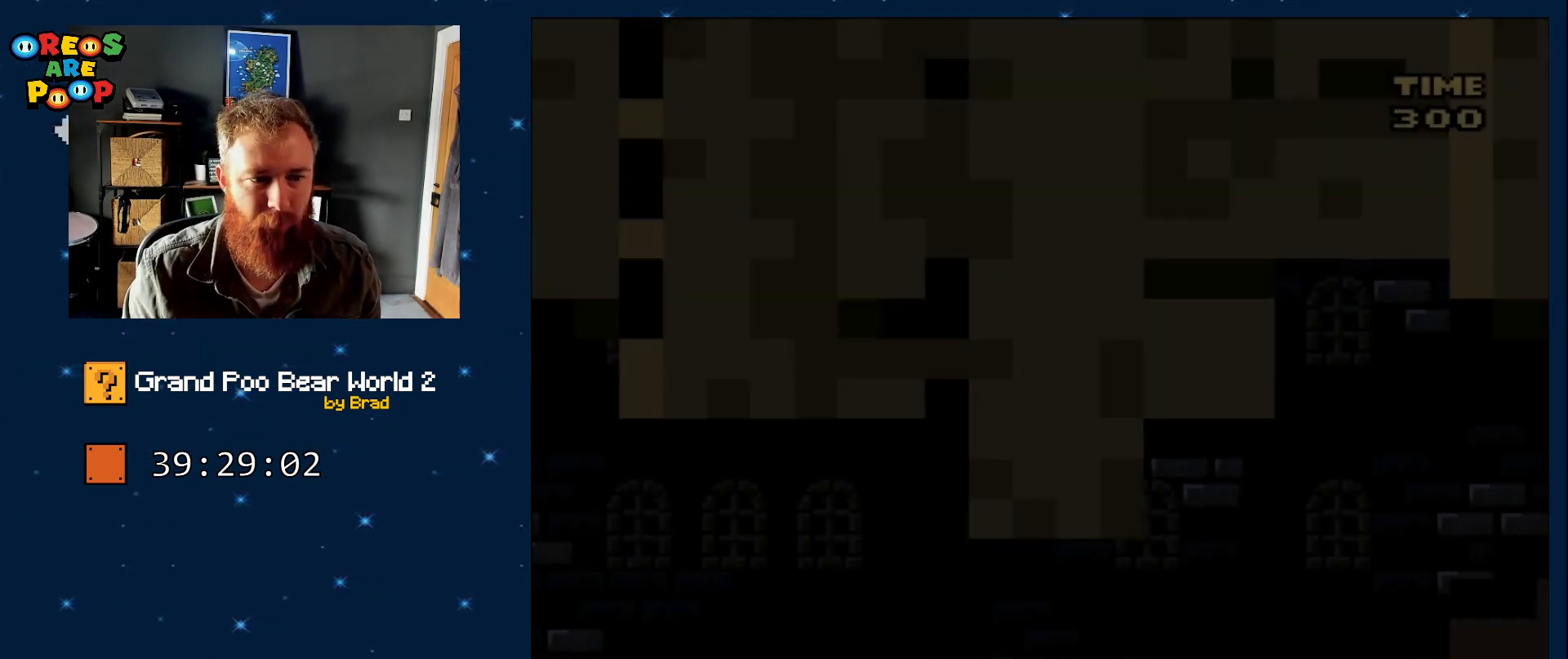
Gameplay with a controller (Nintendo layout); each line is a JSON object with the inputs held at the frame after it. "events" lists button and stick changes between this image and that frame as [ms after this image, input, new state], when the widget could be followed in between. Not read: L1 L3 R1 R3 SELECT.
{"buttons": ["Y", "DPAD_RIGHT"], "events": [[33, "B", "up"], [200, "DPAD_RIGHT", "up"], [250, "B", "down"], [350, "B", "up"], [400, "DPAD_RIGHT", "down"]]}
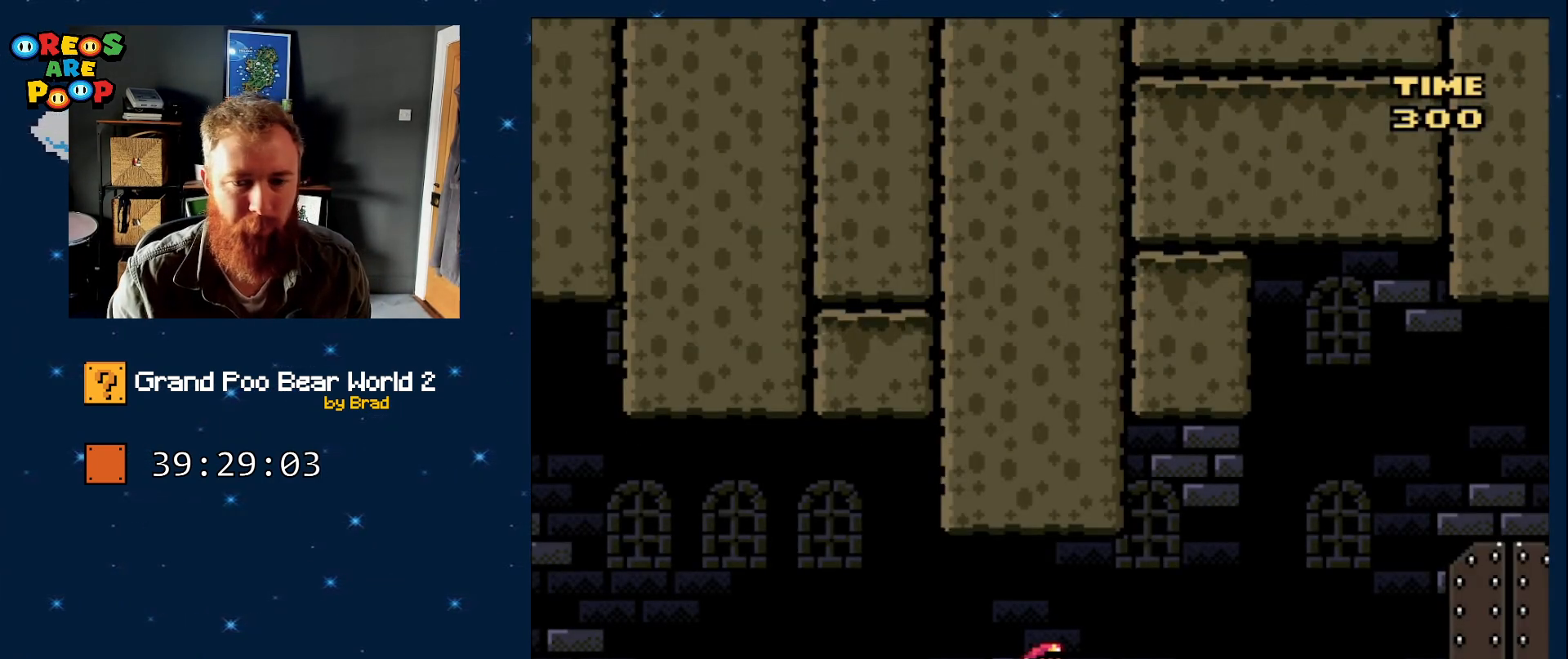
{"buttons": ["Y", "DPAD_RIGHT"], "events": []}
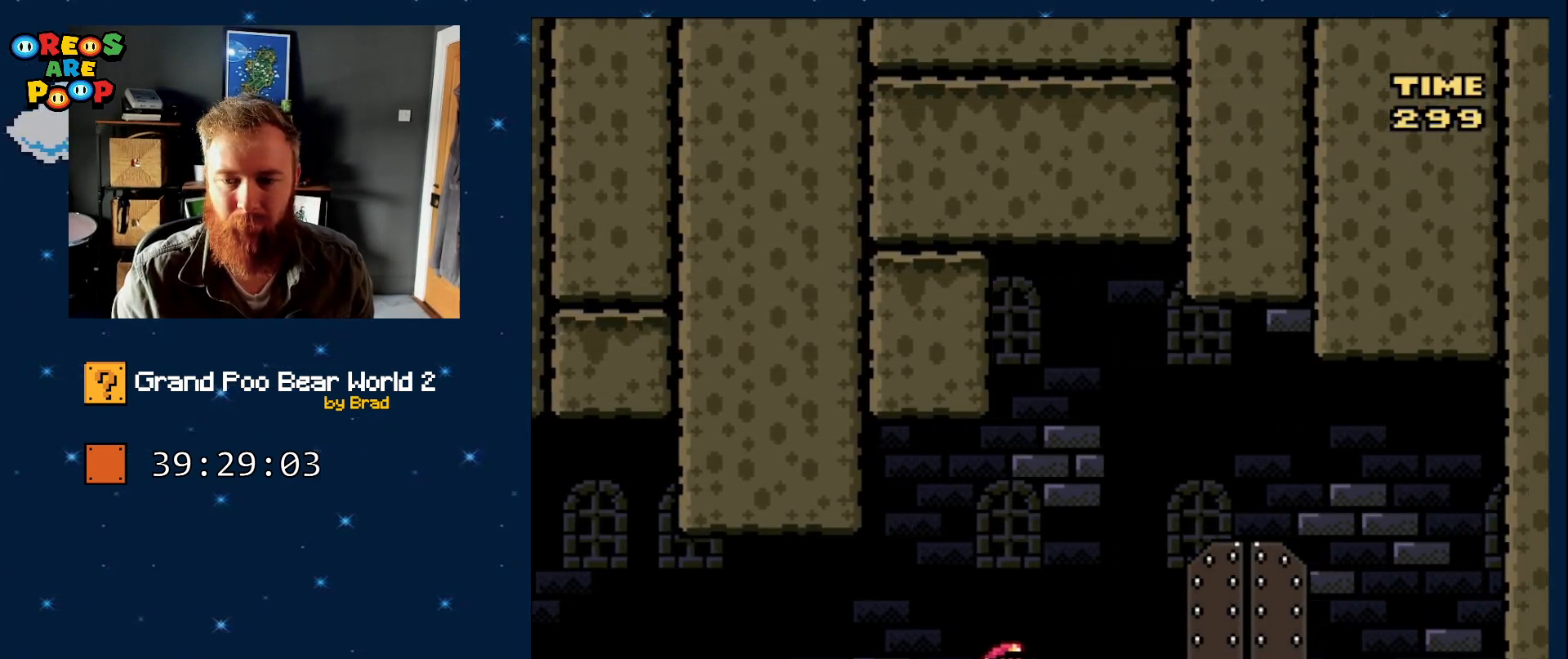
{"buttons": ["Y"], "events": [[250, "DPAD_RIGHT", "up"]]}
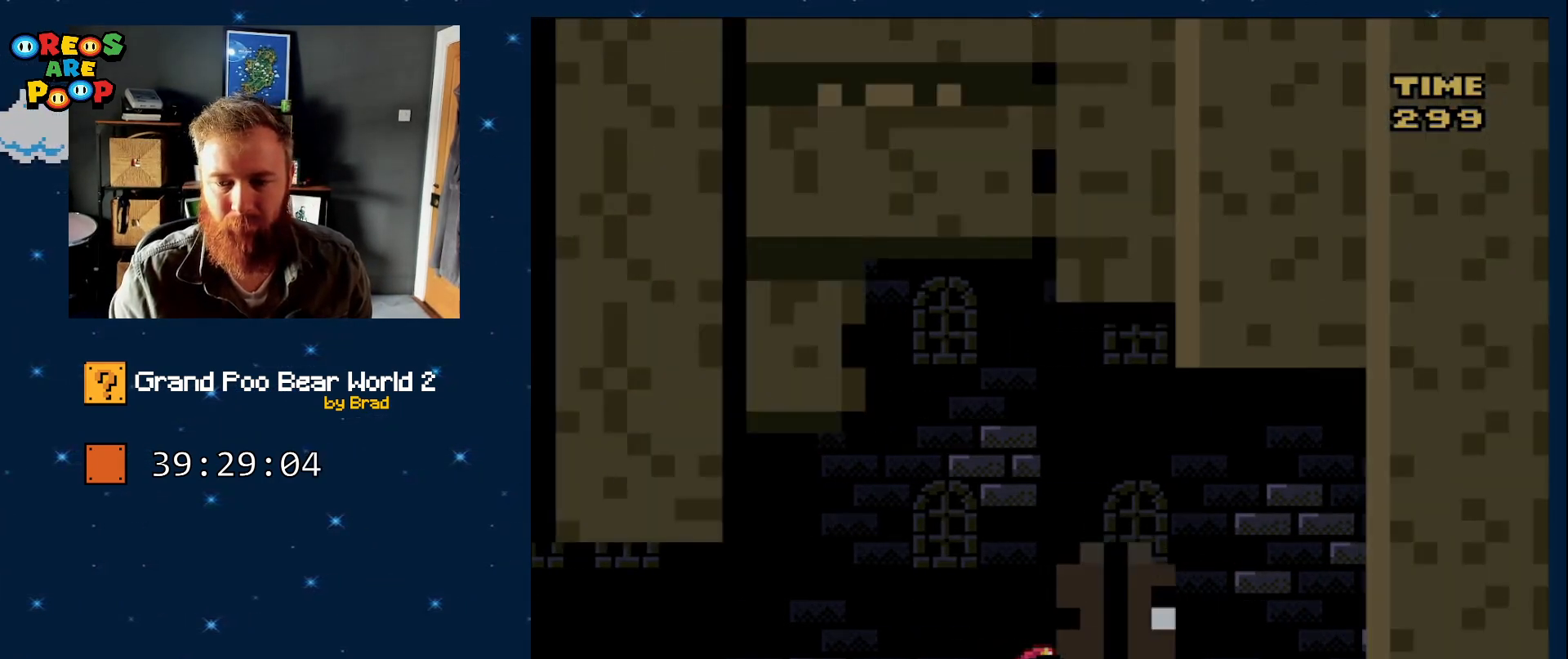
{"buttons": ["Y"], "events": []}
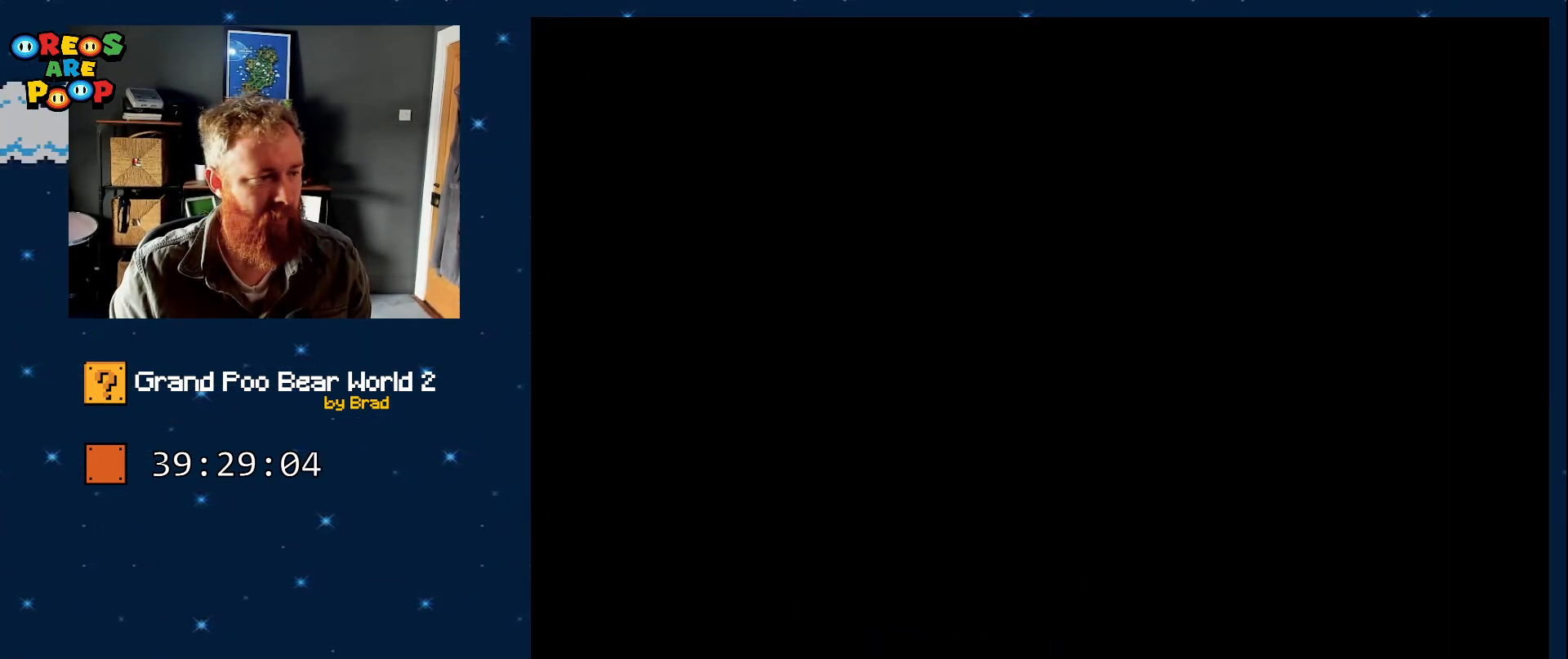
{"buttons": ["B"], "events": [[417, "B", "down"], [483, "Y", "up"]]}
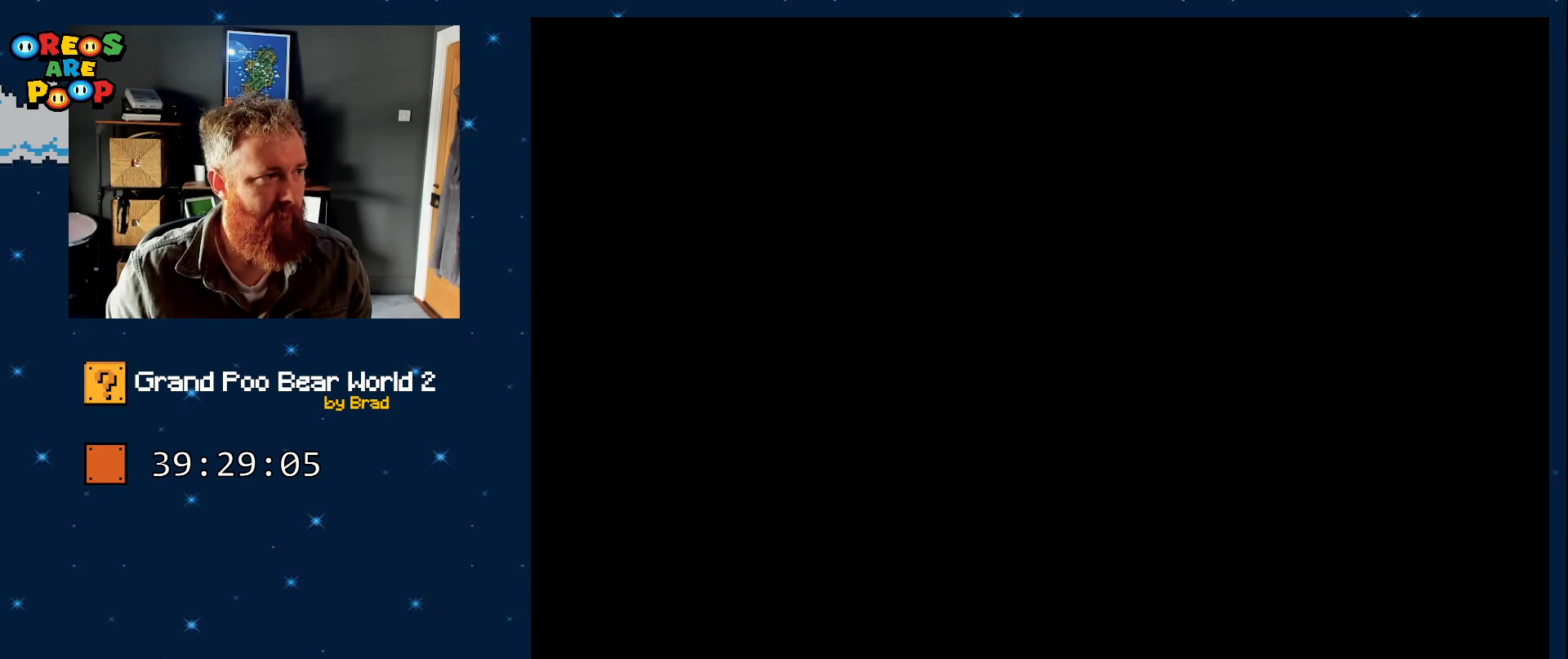
{"buttons": ["Y"], "events": [[167, "B", "up"], [233, "Y", "down"], [267, "B", "down"], [267, "DPAD_RIGHT", "down"], [483, "B", "up"], [483, "DPAD_RIGHT", "up"]]}
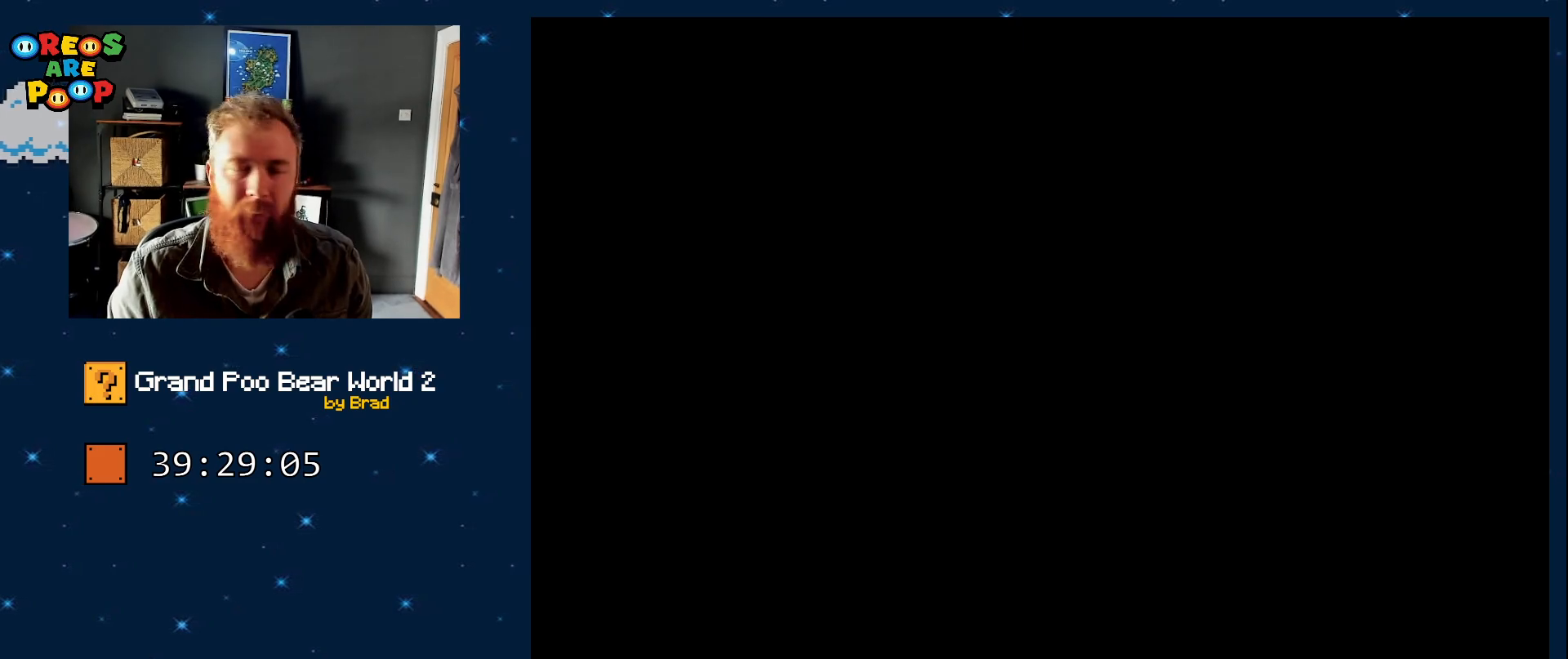
{"buttons": ["Y"], "events": [[200, "DPAD_RIGHT", "down"], [417, "DPAD_RIGHT", "up"]]}
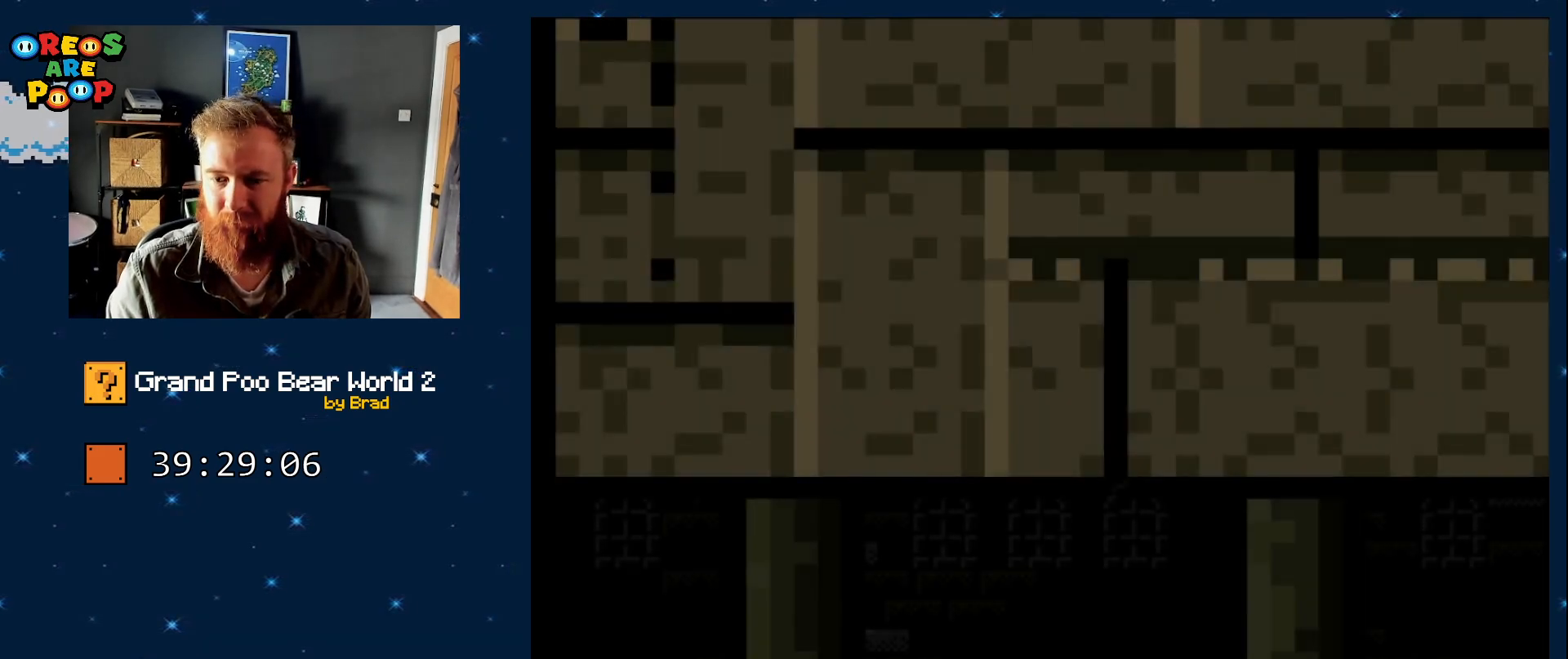
{"buttons": ["Y", "DPAD_RIGHT"], "events": [[200, "DPAD_RIGHT", "down"]]}
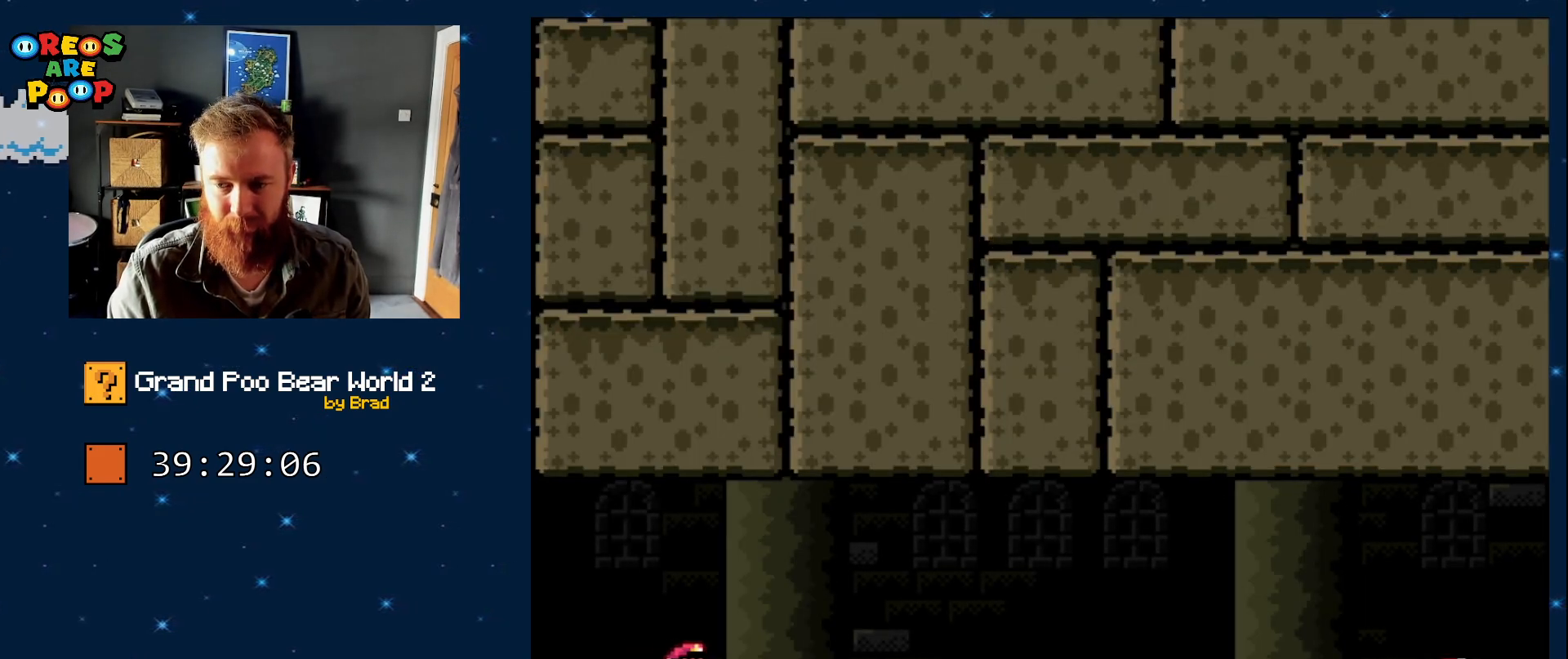
{"buttons": ["X", "DPAD_RIGHT"], "events": [[167, "X", "down"], [167, "Y", "up"]]}
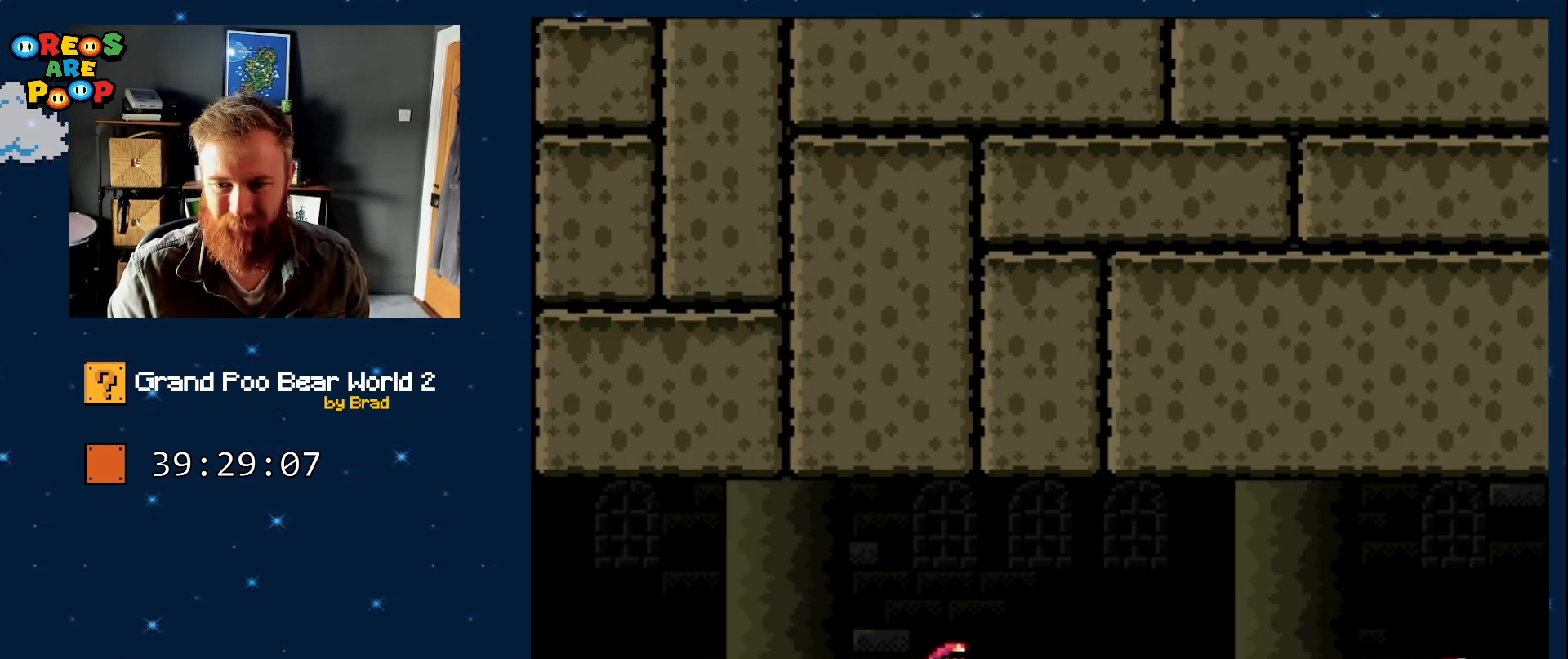
{"buttons": ["A", "X", "DPAD_RIGHT"], "events": [[483, "A", "down"]]}
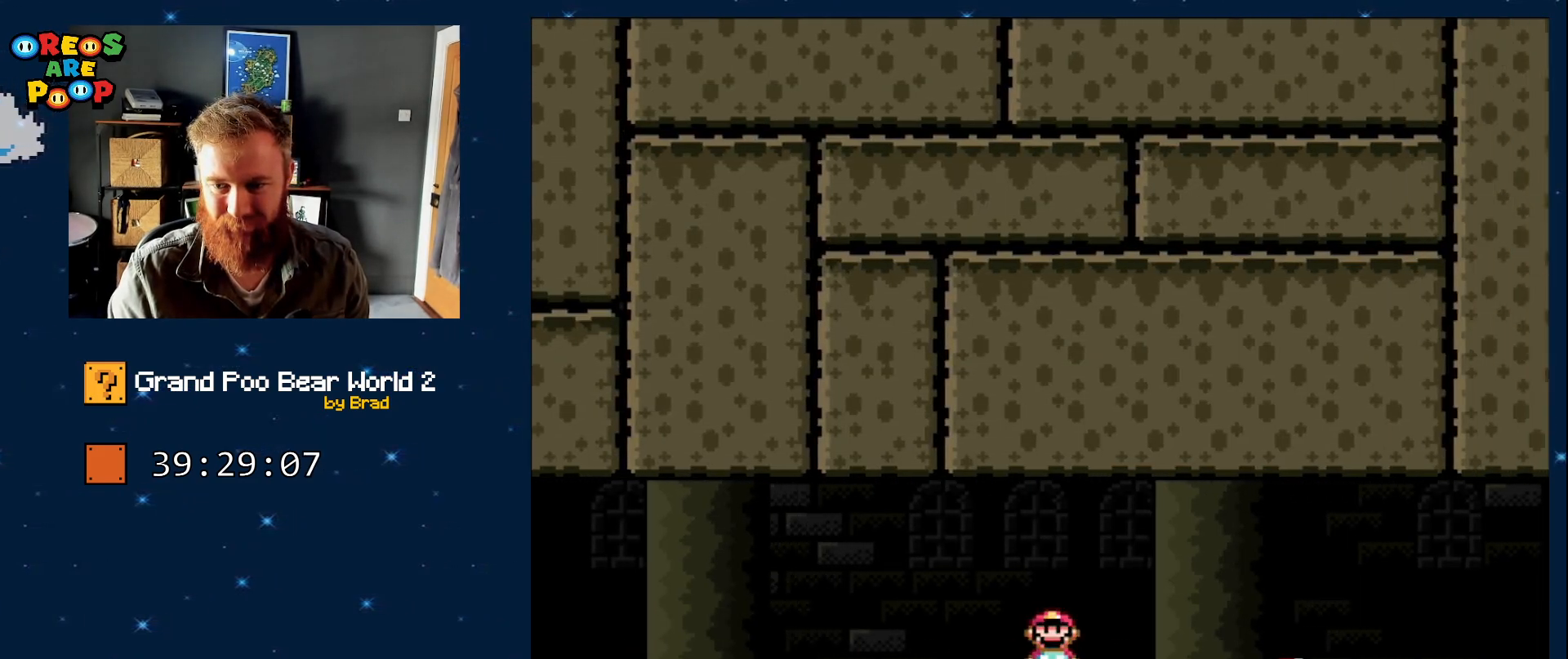
{"buttons": ["Y", "DPAD_RIGHT"], "events": [[383, "A", "up"], [483, "X", "up"], [483, "Y", "down"]]}